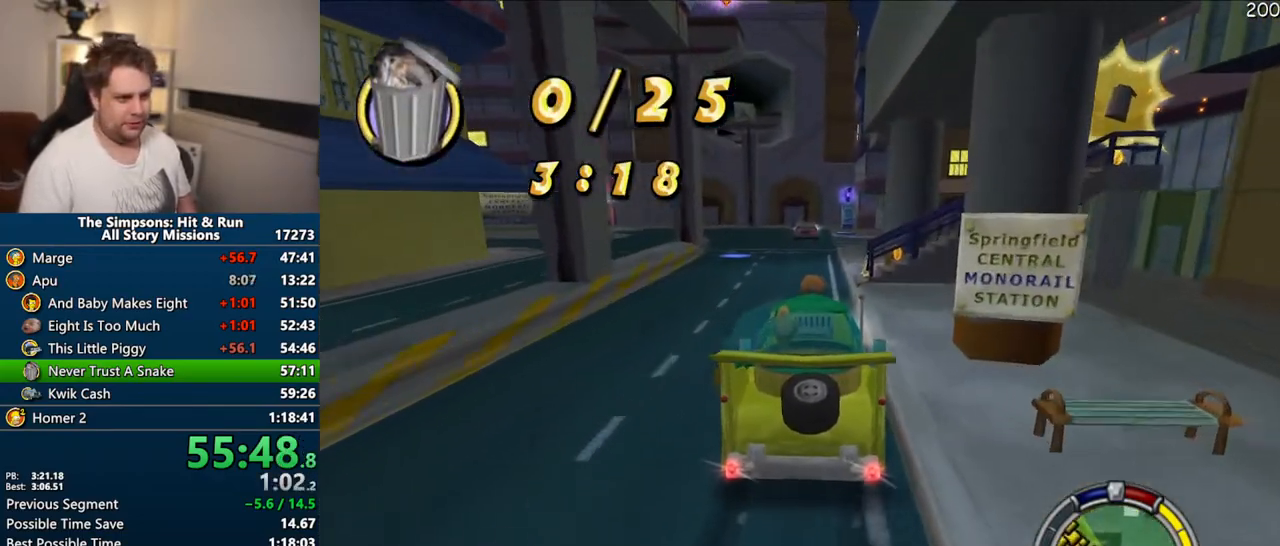
Gameplay with a controller (PlayStation layout); each line is a JSON object with the inputs held at the frame after it (dt_ms = milliseconds from this image to that frame). "events" lists button and stick changes between this image and that frame as [ms after this image, input, new state], when the widget could be followed in between. Not read: L3 R3.
{"dt_ms": 500, "buttons": ["R1"], "left_stick": "center", "right_stick": "center", "events": [[483, "CIRCLE", "up"]]}
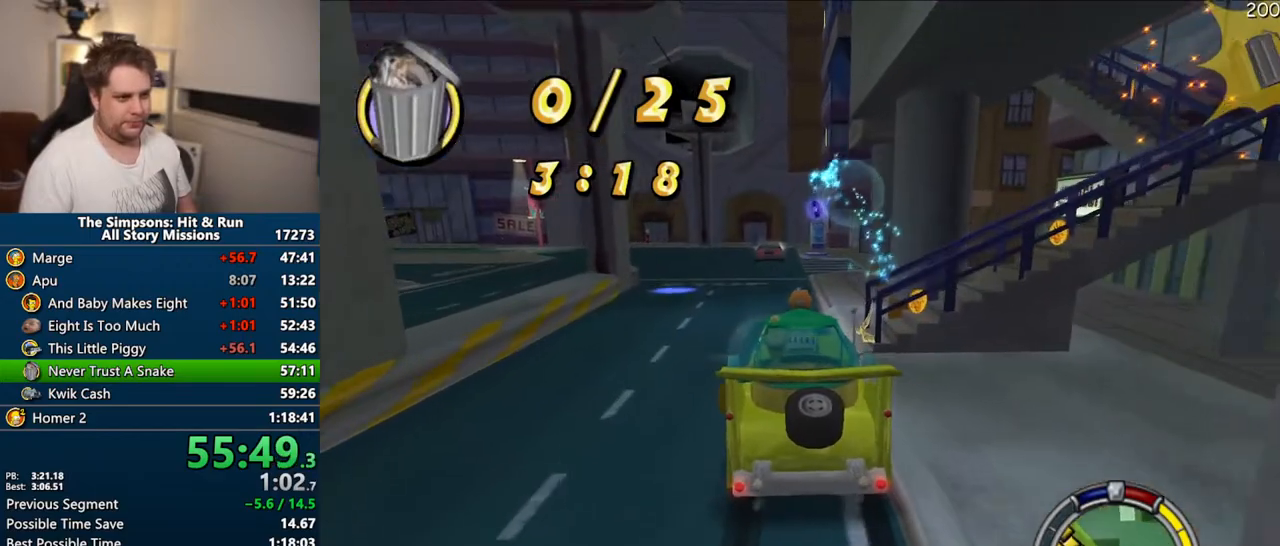
{"dt_ms": 500, "buttons": ["R1"], "left_stick": "right", "right_stick": "center", "events": [[117, "CIRCLE", "down"], [283, "R2", "down"], [383, "left_stick", "right"], [417, "R2", "up"], [433, "CIRCLE", "up"]]}
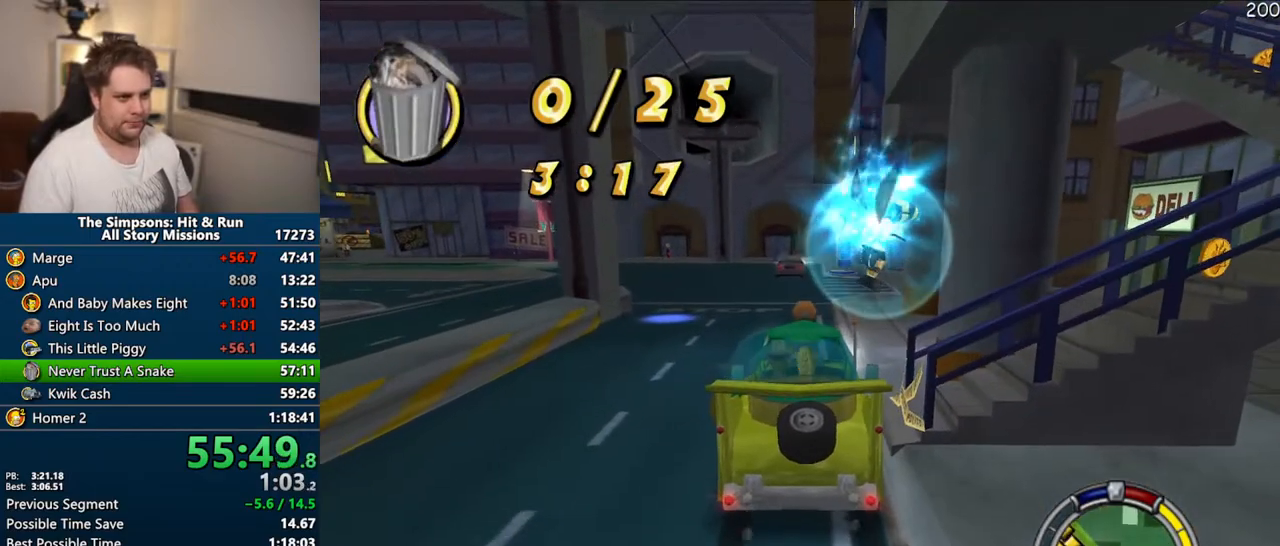
{"dt_ms": 500, "buttons": [], "left_stick": "right", "right_stick": "center", "events": [[50, "CIRCLE", "down"], [67, "R2", "down"], [167, "R2", "up"], [267, "R1", "up"], [267, "R2", "down"], [350, "R2", "up"], [367, "CIRCLE", "up"]]}
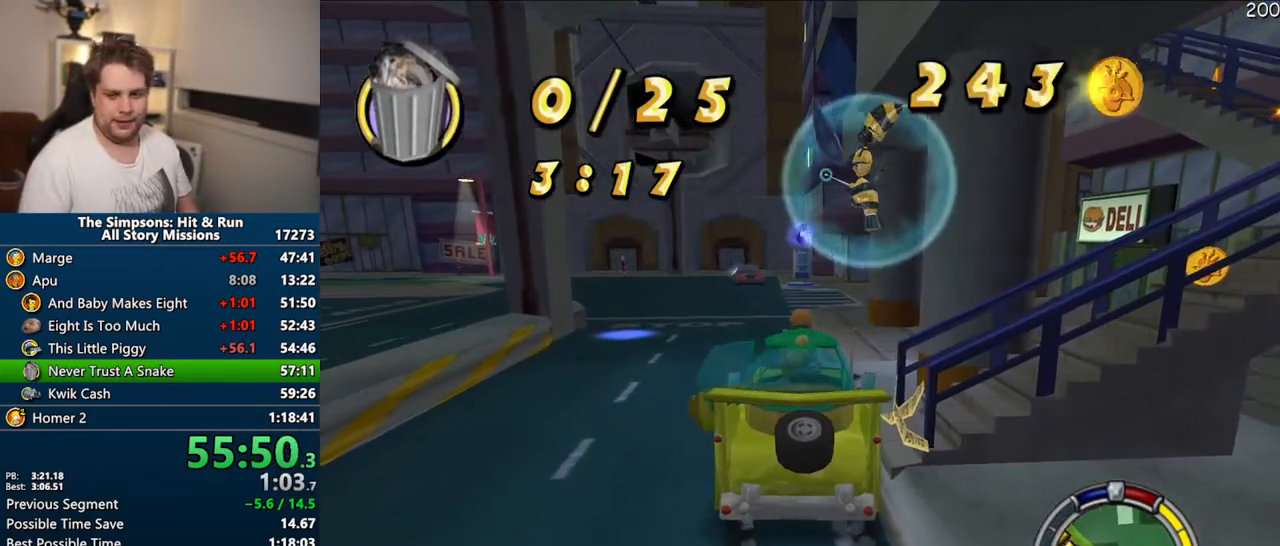
{"dt_ms": 500, "buttons": [], "left_stick": "right", "right_stick": "center", "events": [[183, "CIRCLE", "down"], [267, "CIRCLE", "up"], [367, "CIRCLE", "down"], [417, "CIRCLE", "up"]]}
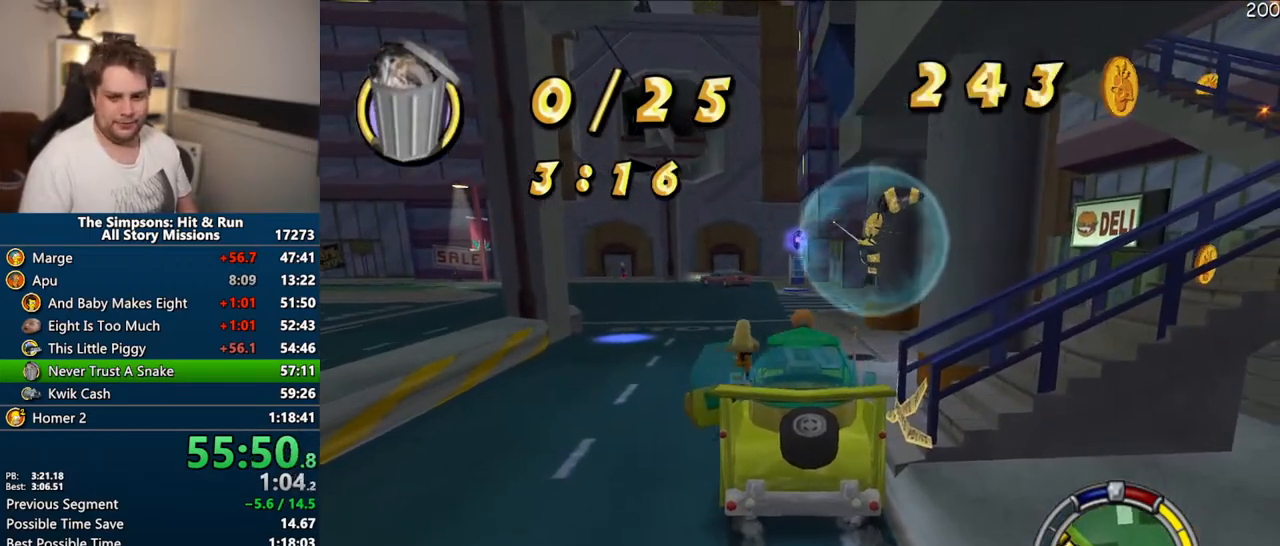
{"dt_ms": 500, "buttons": ["CIRCLE"], "left_stick": "right", "right_stick": "center", "events": [[17, "CIRCLE", "down"], [83, "CIRCLE", "up"], [183, "CIRCLE", "down"], [250, "CIRCLE", "up"], [333, "CIRCLE", "down"], [400, "CIRCLE", "up"], [467, "CIRCLE", "down"]]}
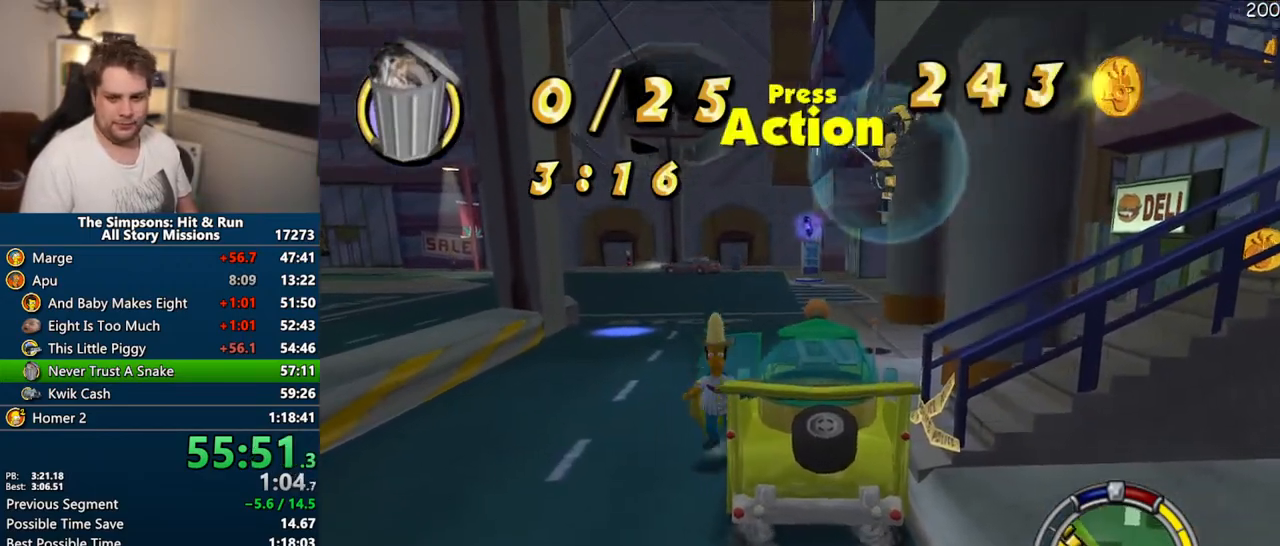
{"dt_ms": 500, "buttons": [], "left_stick": "right", "right_stick": "center", "events": [[67, "CIRCLE", "up"]]}
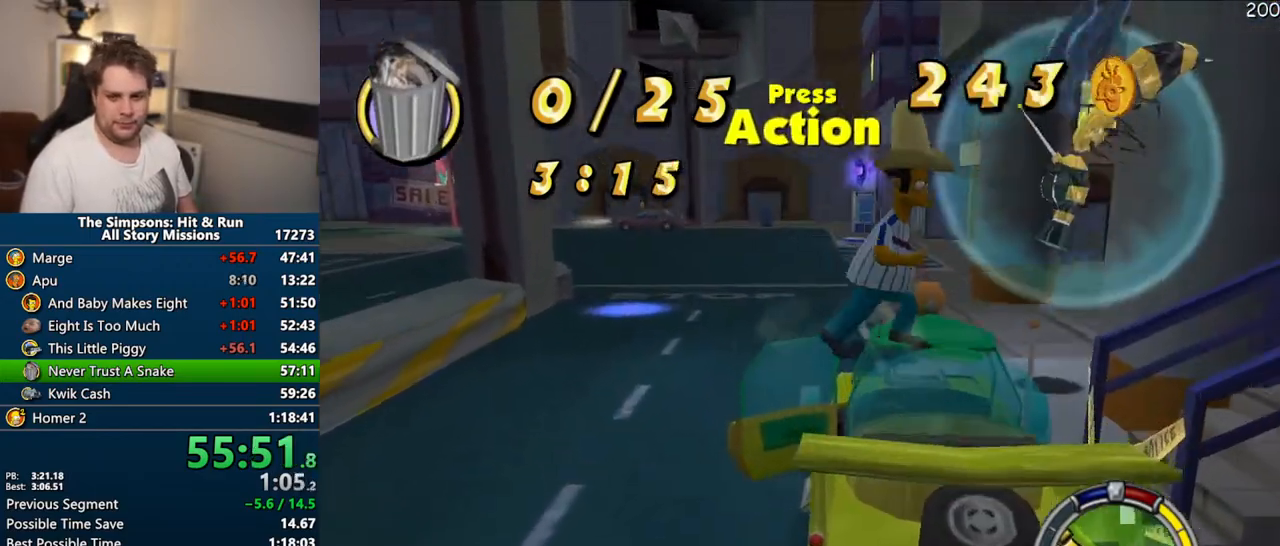
{"dt_ms": 500, "buttons": [], "left_stick": "right", "right_stick": "center", "events": [[50, "CIRCLE", "down"], [133, "CIRCLE", "up"], [217, "CROSS", "down"], [350, "CROSS", "up"]]}
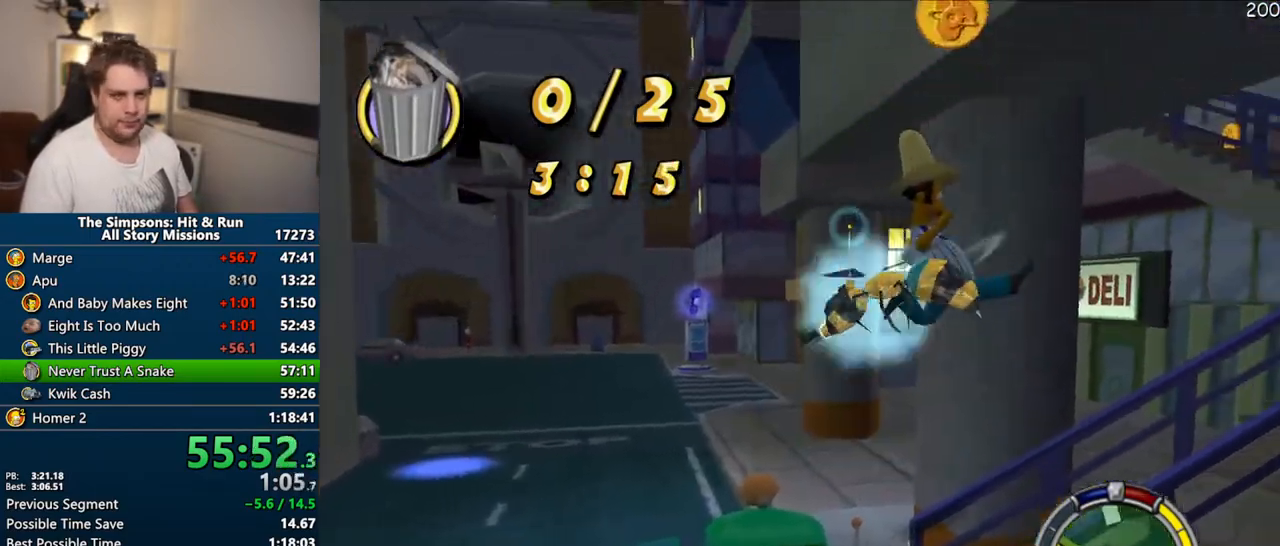
{"dt_ms": 500, "buttons": ["SQUARE"], "left_stick": "up-right", "right_stick": "center", "events": [[17, "left_stick", "up-right"], [300, "SQUARE", "down"]]}
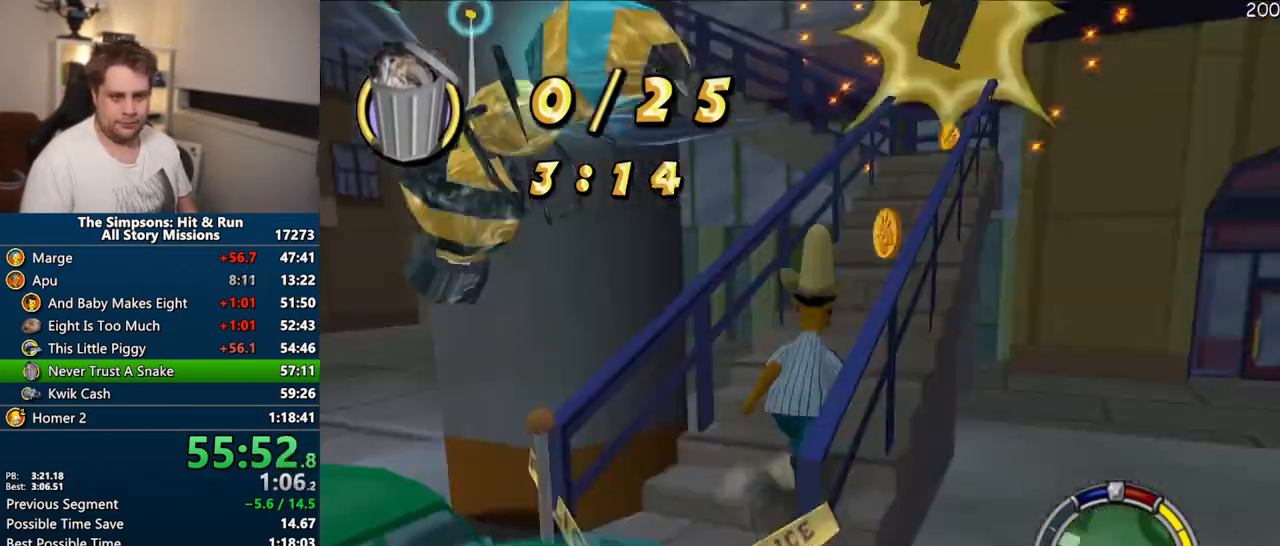
{"dt_ms": 500, "buttons": ["SQUARE"], "left_stick": "up-right", "right_stick": "center", "events": []}
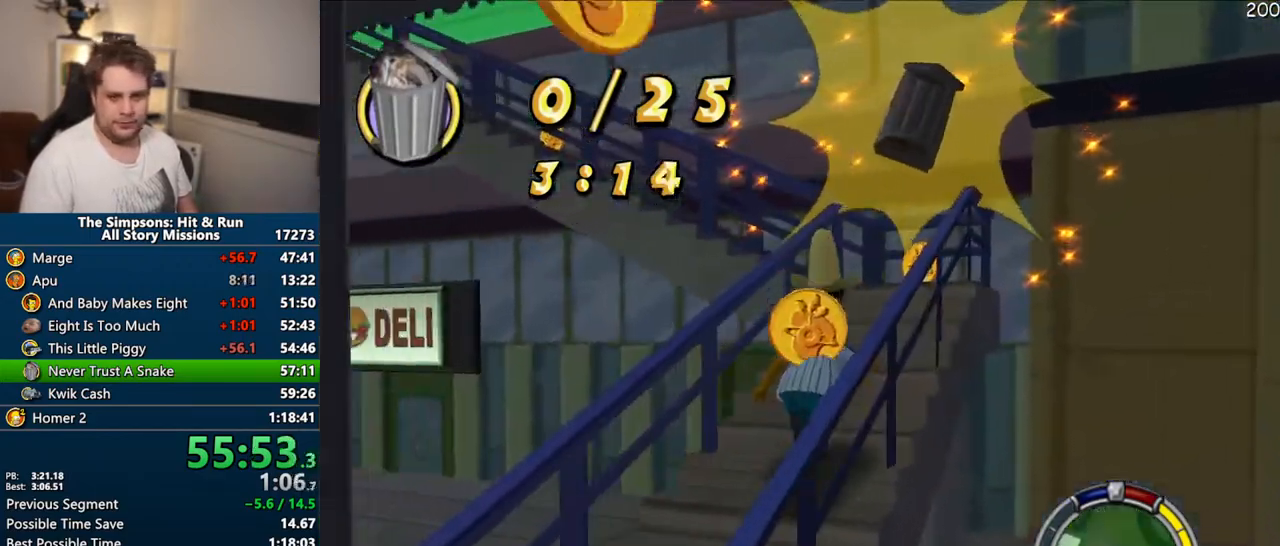
{"dt_ms": 500, "buttons": ["SQUARE"], "left_stick": "up", "right_stick": "center", "events": [[250, "left_stick", "up"]]}
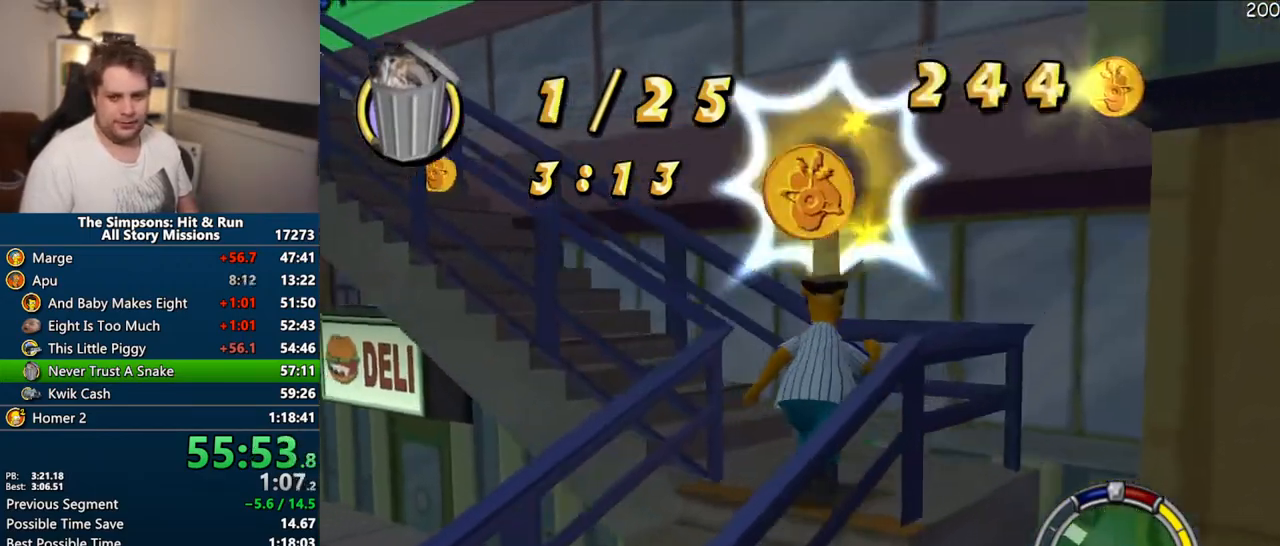
{"dt_ms": 500, "buttons": ["SQUARE"], "left_stick": "up", "right_stick": "center", "events": [[50, "left_stick", "left"], [367, "left_stick", "up"]]}
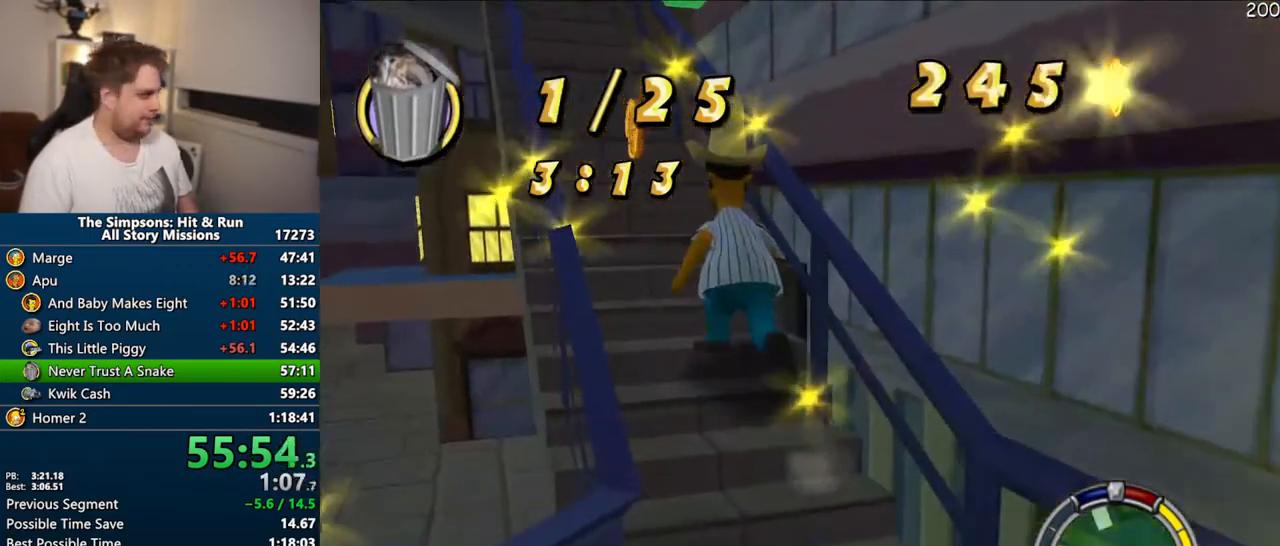
{"dt_ms": 500, "buttons": ["SQUARE"], "left_stick": "up", "right_stick": "center", "events": [[33, "left_stick", "up-left"], [133, "left_stick", "up"]]}
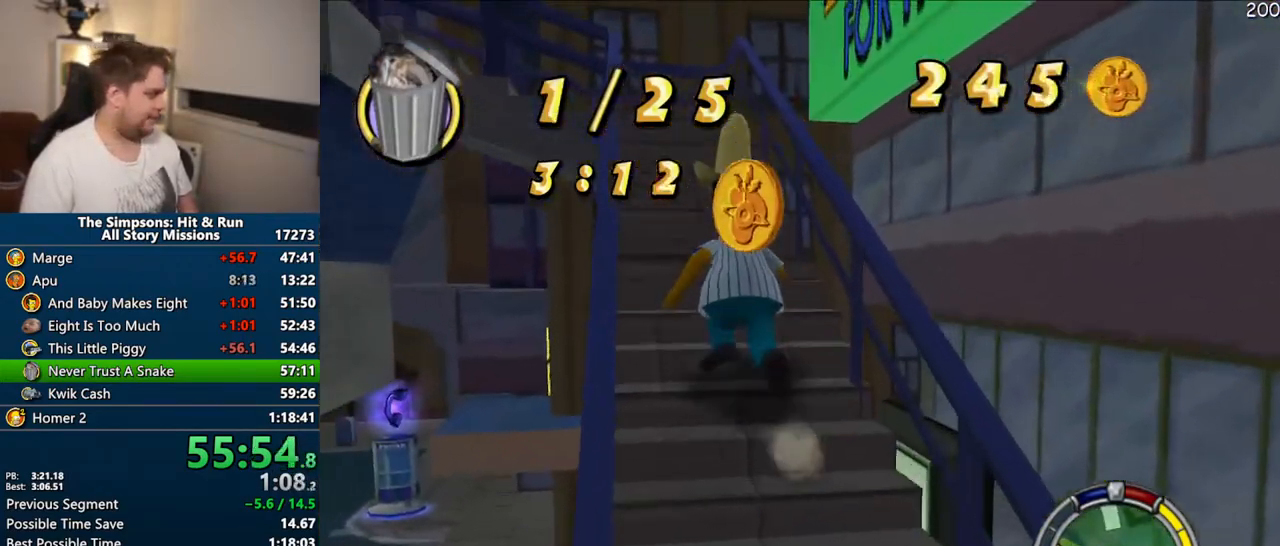
{"dt_ms": 500, "buttons": ["SQUARE"], "left_stick": "up", "right_stick": "center", "events": []}
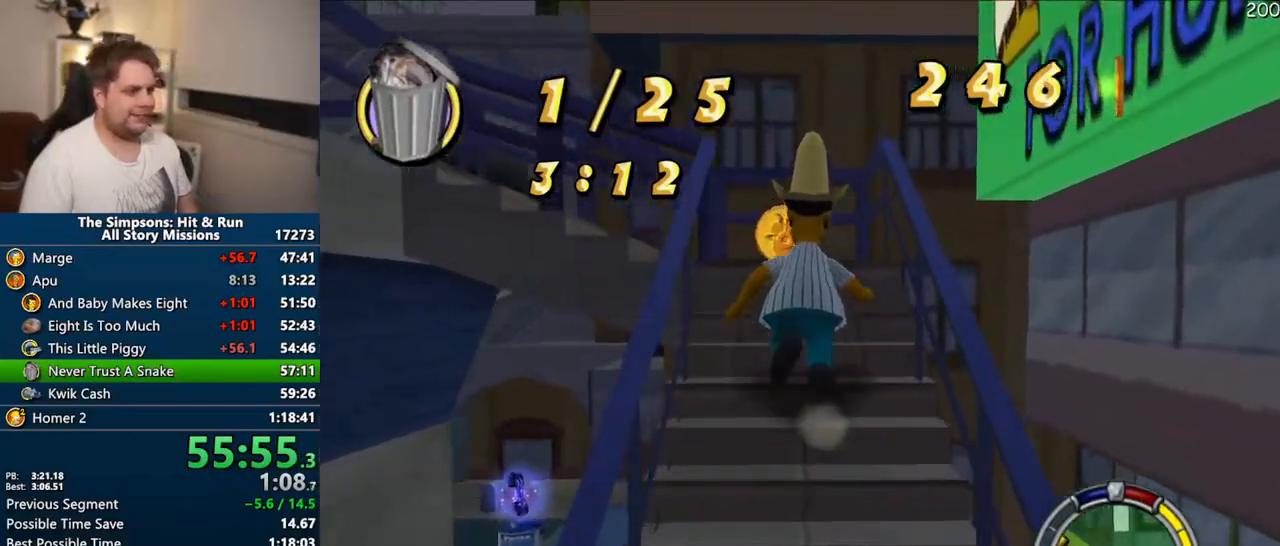
{"dt_ms": 500, "buttons": ["SQUARE"], "left_stick": "down-left", "right_stick": "right", "events": [[233, "left_stick", "left"], [367, "left_stick", "down-left"], [483, "right_stick", "right"]]}
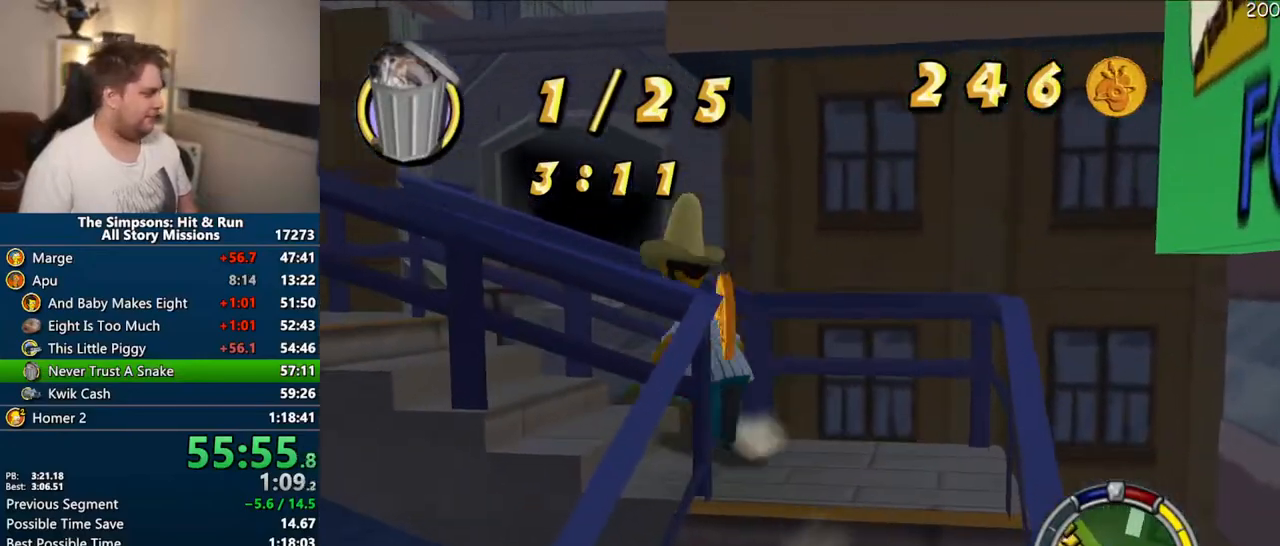
{"dt_ms": 1000, "buttons": ["SQUARE"], "left_stick": "up-left", "right_stick": "right"}
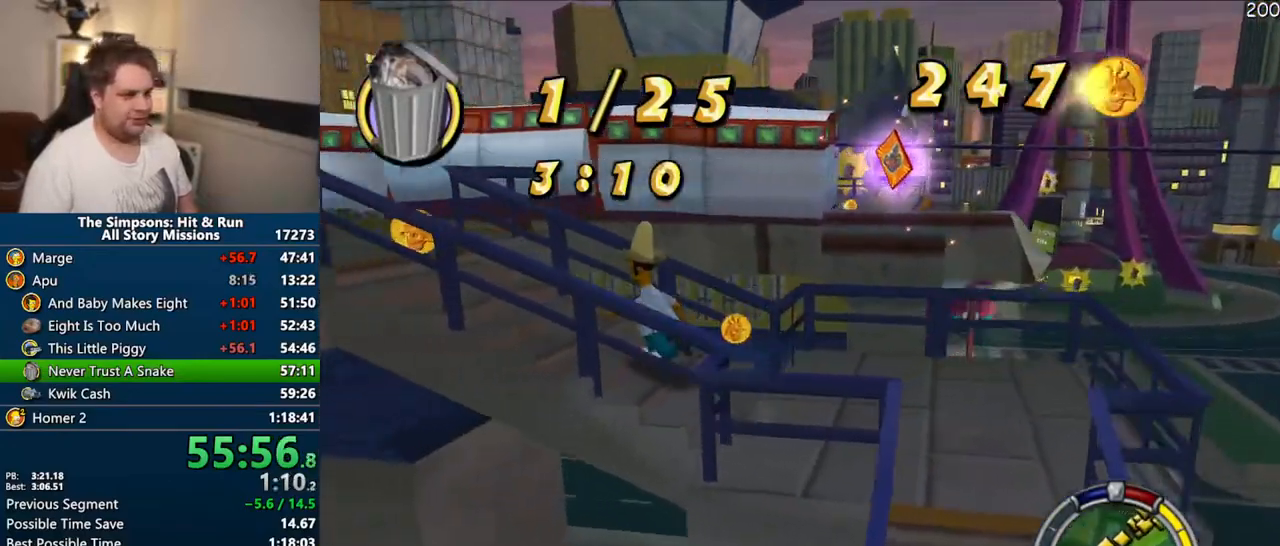
{"dt_ms": 500, "buttons": ["SQUARE"], "left_stick": "up-right", "right_stick": "right"}
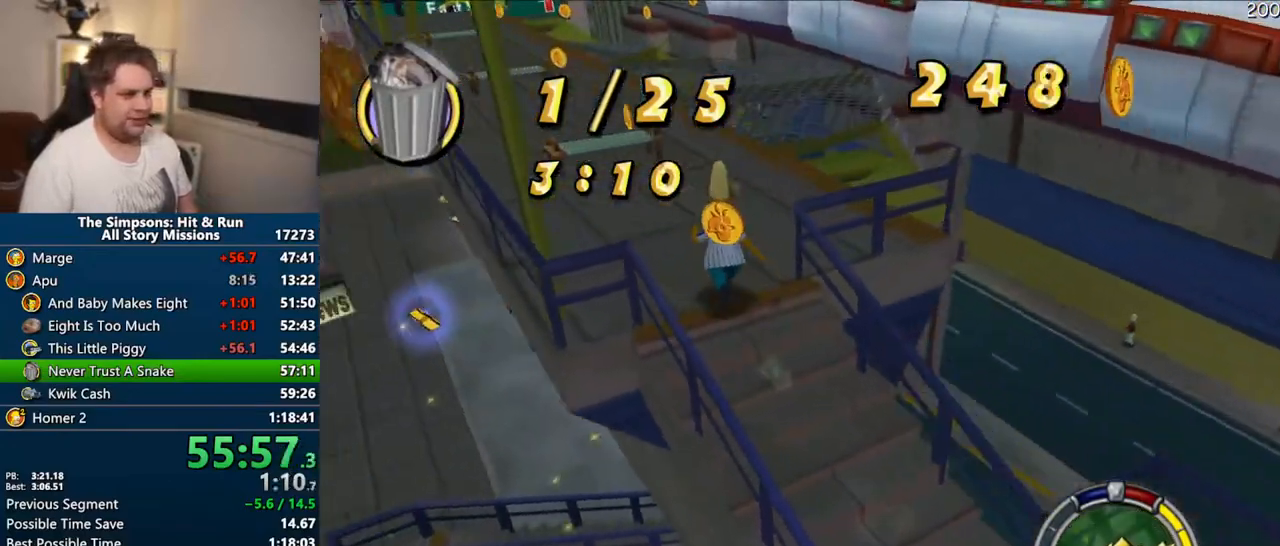
{"dt_ms": 500, "buttons": ["SQUARE"], "left_stick": "up", "right_stick": "center", "events": [[183, "left_stick", "up"], [450, "right_stick", "center"]]}
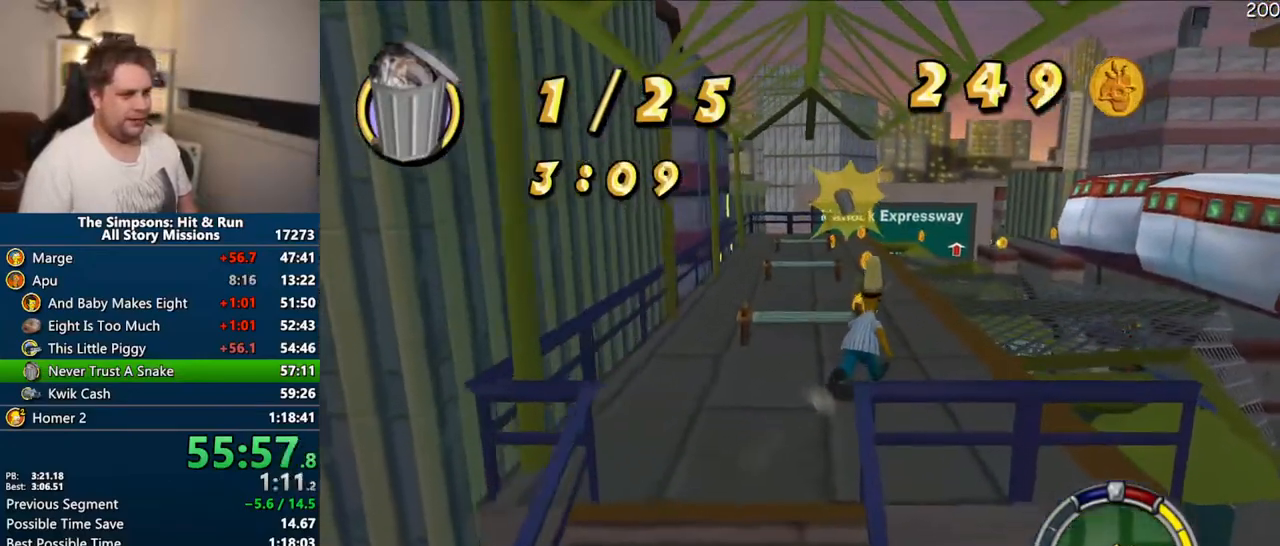
{"dt_ms": 500, "buttons": ["SQUARE"], "left_stick": "up", "right_stick": "center", "events": []}
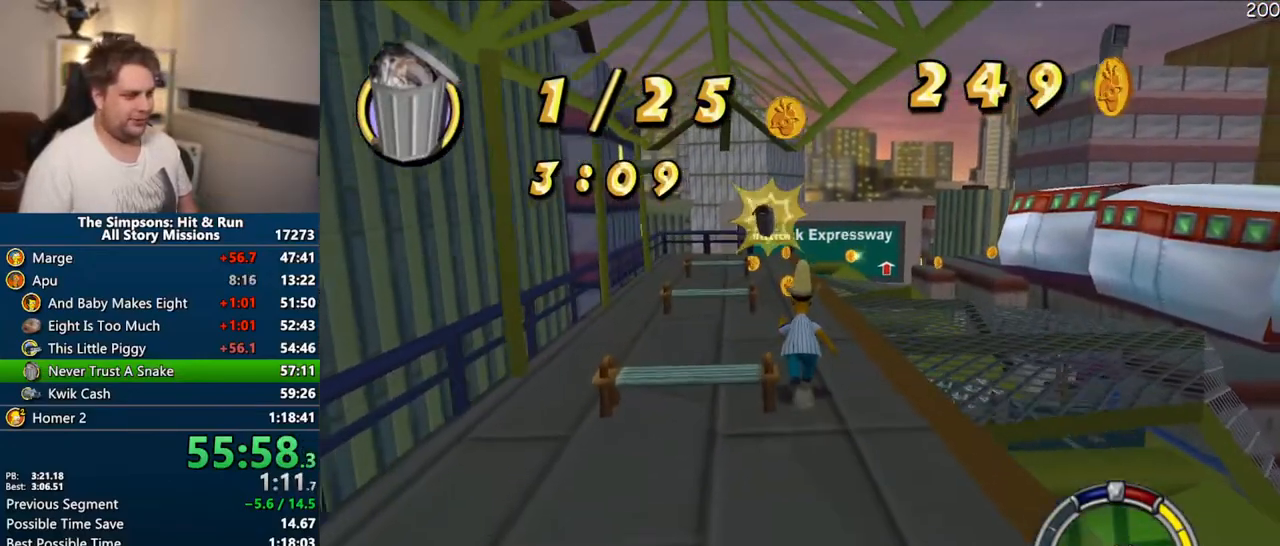
{"dt_ms": 500, "buttons": ["SQUARE"], "left_stick": "up", "right_stick": "center", "events": []}
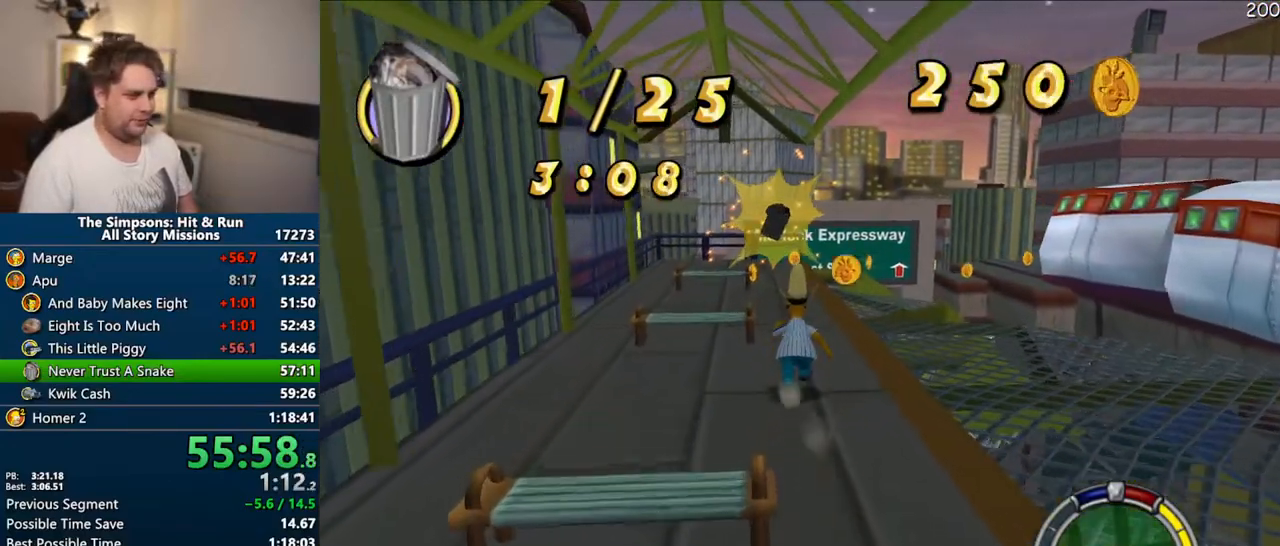
{"dt_ms": 500, "buttons": ["SQUARE"], "left_stick": "up", "right_stick": "left", "events": [[67, "right_stick", "left"]]}